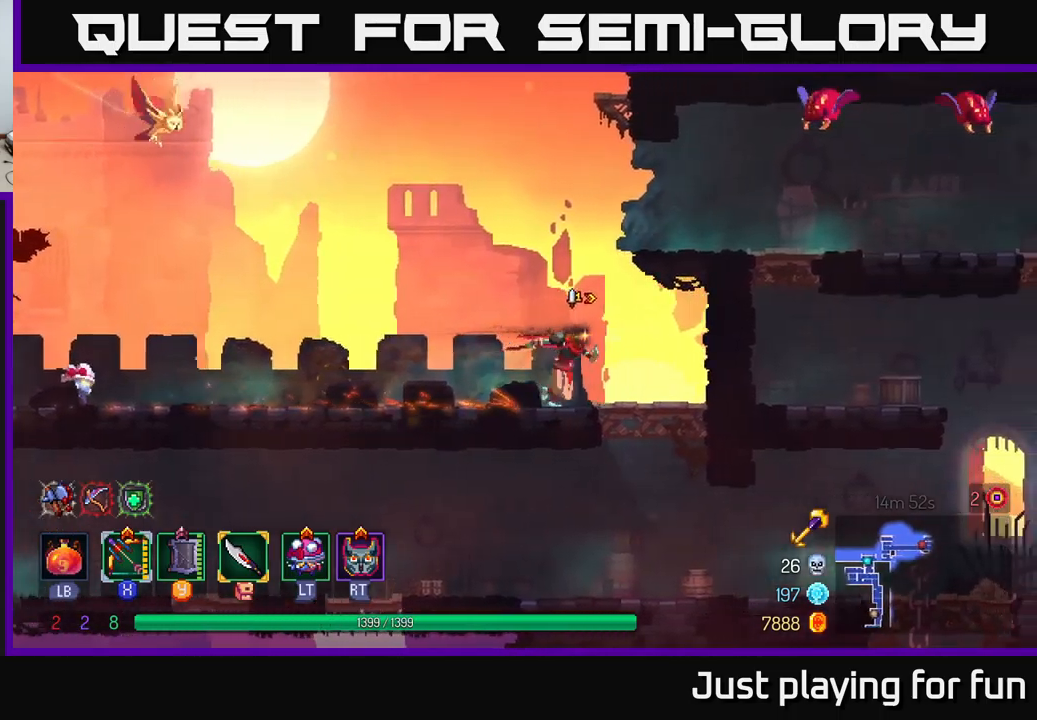
Gameplay with a controller (Xbox layout); each line is a JSON object with the inputs held at the frame after it. "events" lists button and stick changes between this image and that frame as [ms after this image, input, new state], when the widget could be followed in between.
{"buttons": ["B"], "left_stick": "left", "right_stick": "center", "events": [[100, "A", "down"], [100, "left_stick", "down"], [183, "A", "up"], [233, "A", "down"], [300, "A", "up"], [300, "left_stick", "left"], [317, "B", "down"], [433, "B", "up"], [500, "B", "down"]]}
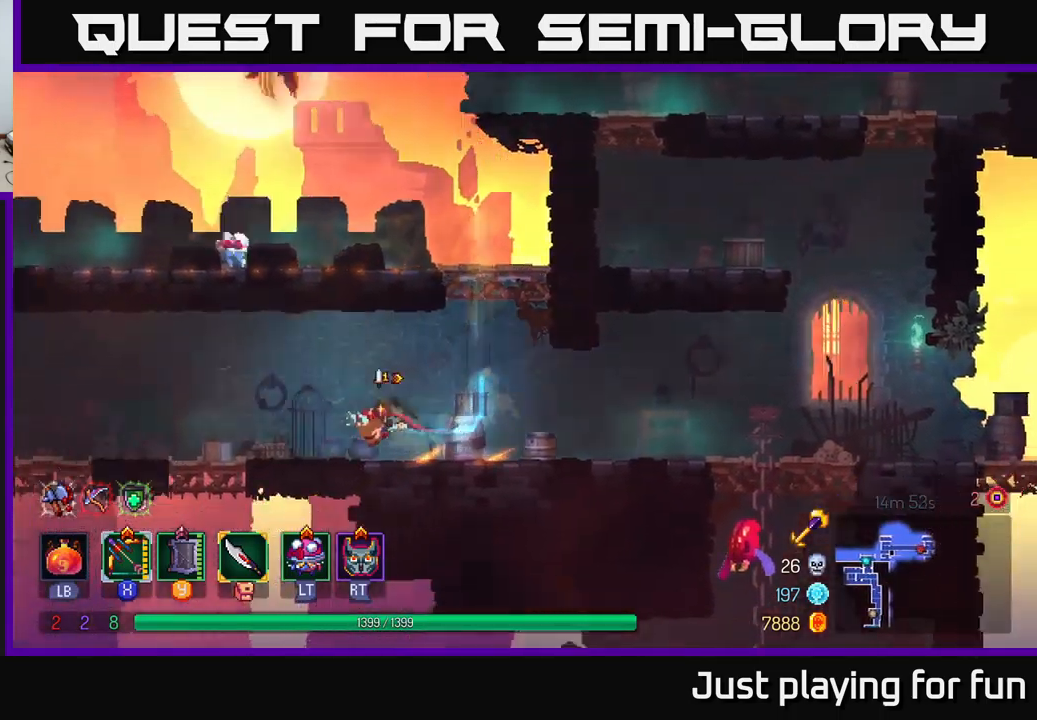
{"buttons": [], "left_stick": "left", "right_stick": "center", "events": [[50, "B", "up"]]}
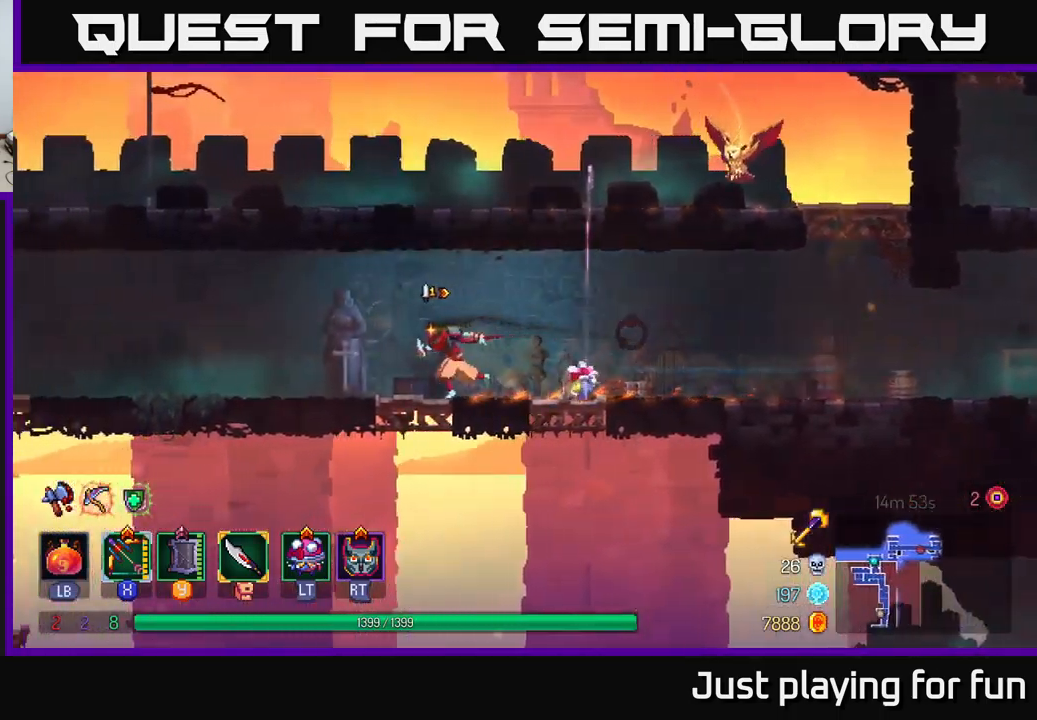
{"buttons": ["X"], "left_stick": "left", "right_stick": "center", "events": [[183, "X", "down"]]}
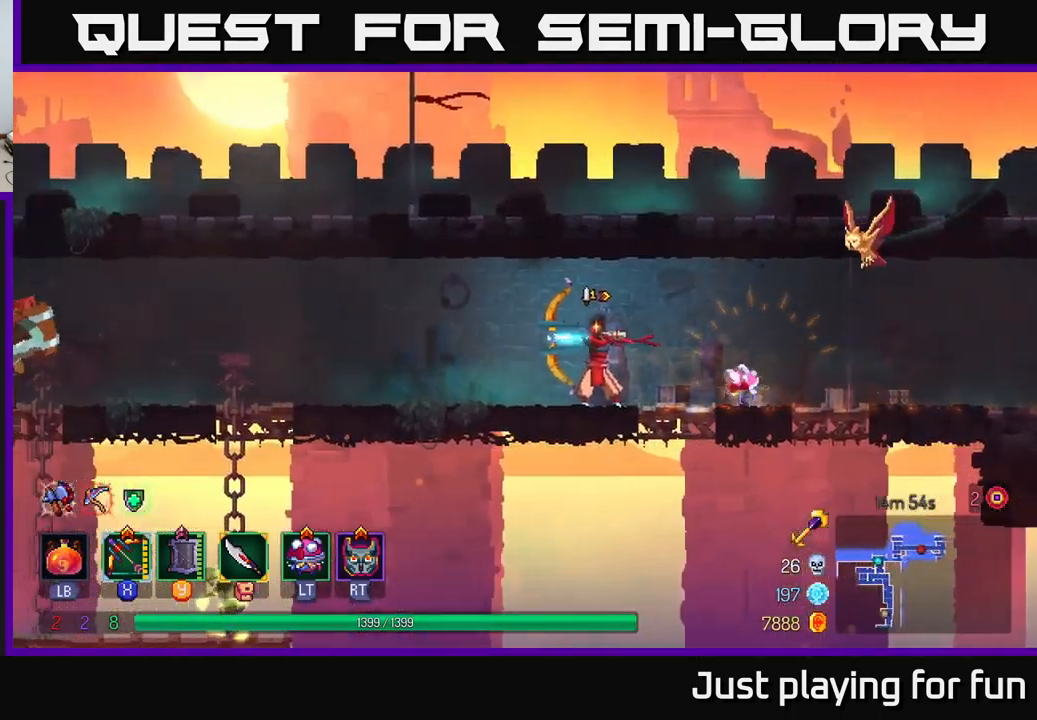
{"buttons": [], "left_stick": "left", "right_stick": "center", "events": [[100, "X", "up"], [200, "B", "down"], [333, "B", "up"]]}
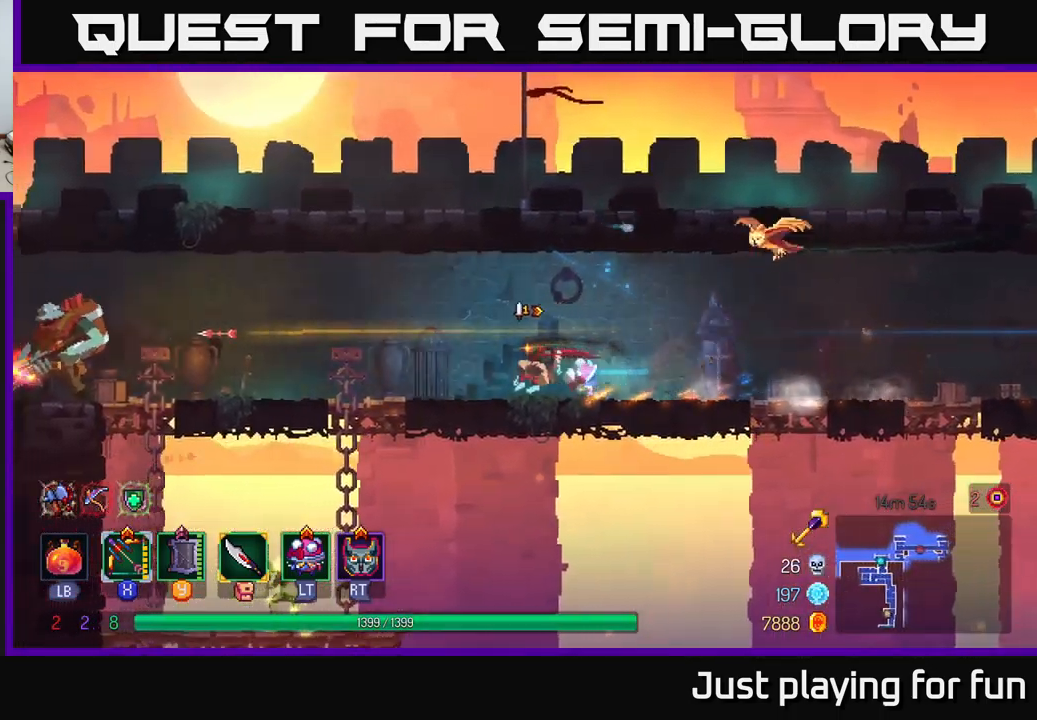
{"buttons": ["X"], "left_stick": "left", "right_stick": "center", "events": [[150, "X", "down"]]}
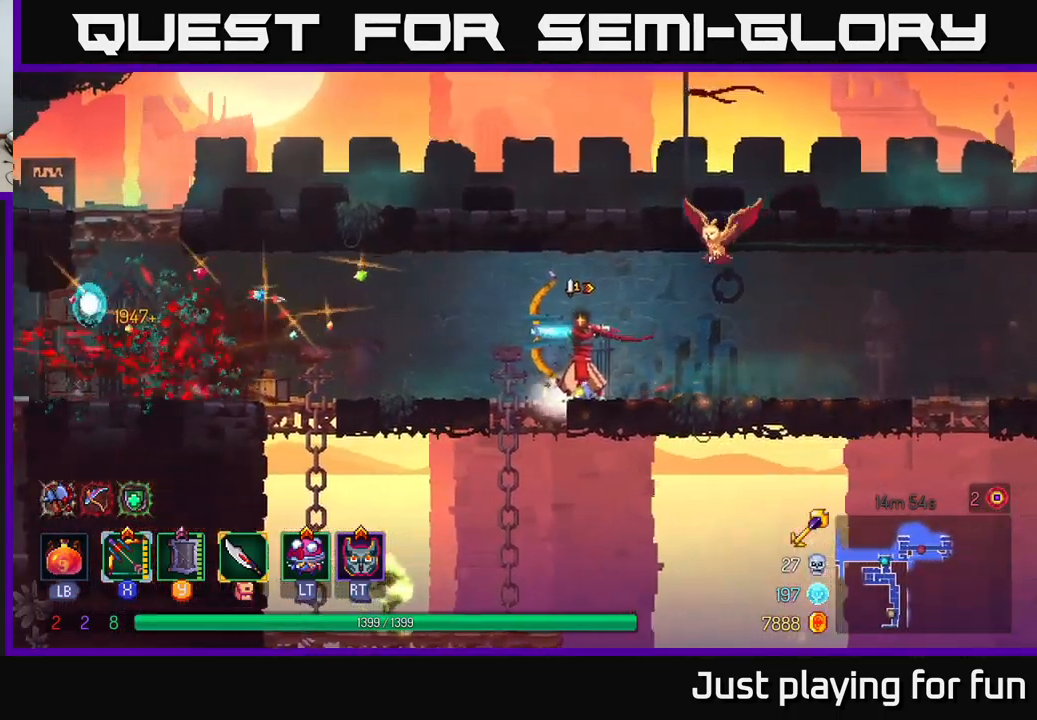
{"buttons": [], "left_stick": "right", "right_stick": "center", "events": [[100, "X", "up"], [233, "B", "down"], [350, "B", "up"], [450, "left_stick", "right"]]}
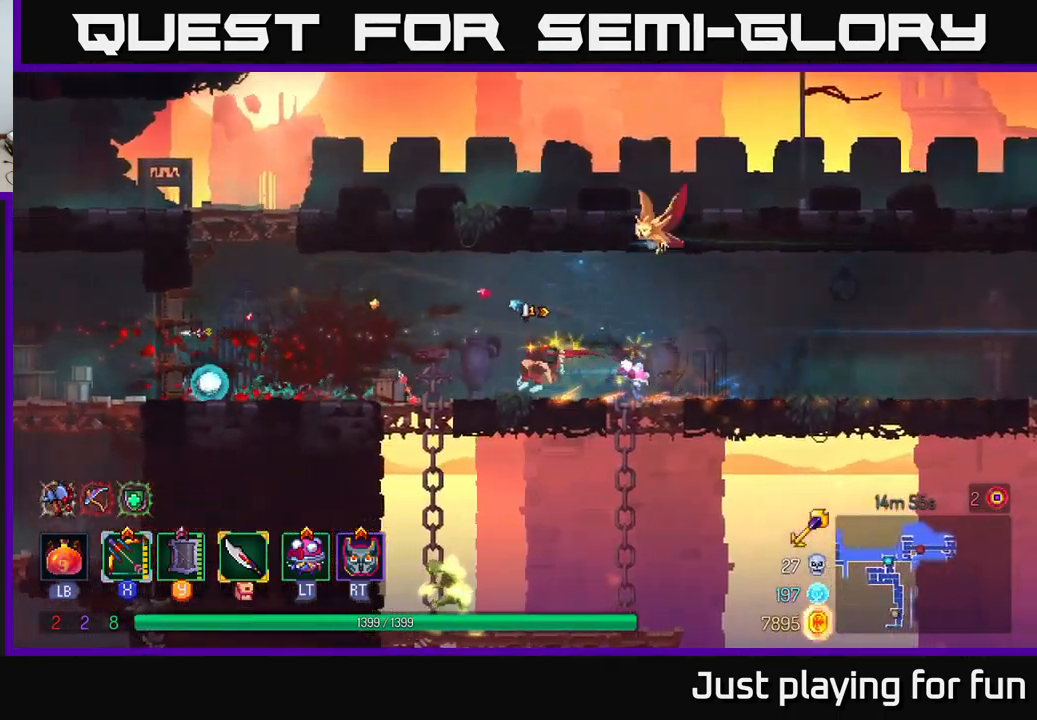
{"buttons": [], "left_stick": "right", "right_stick": "center", "events": []}
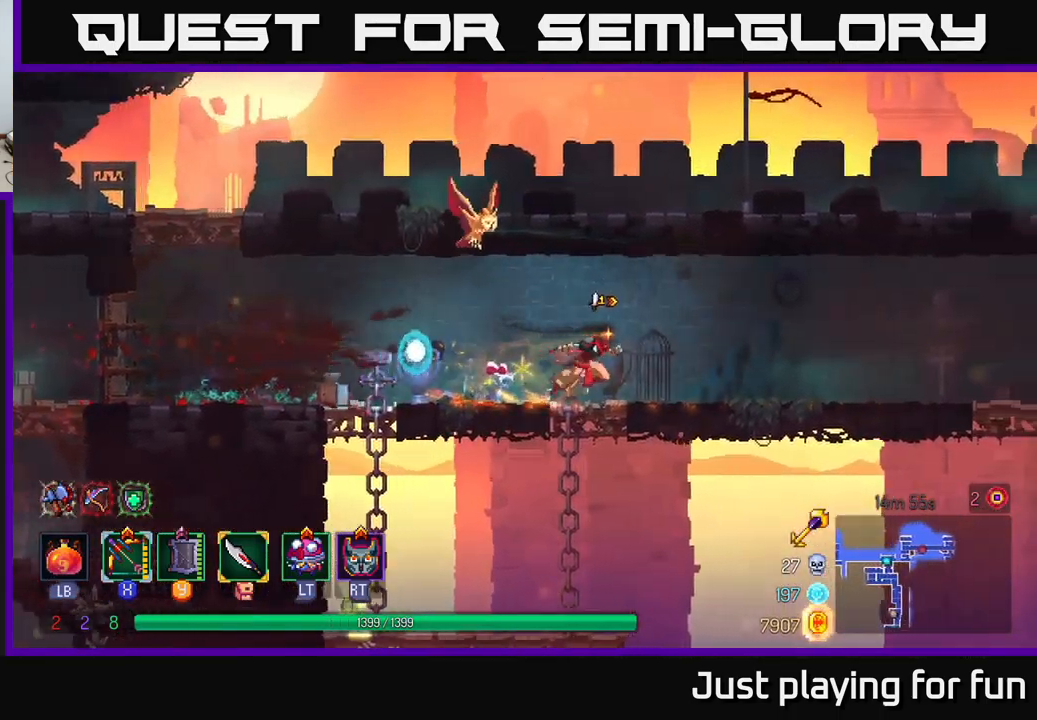
{"buttons": [], "left_stick": "right", "right_stick": "down", "events": [[267, "right_stick", "down"]]}
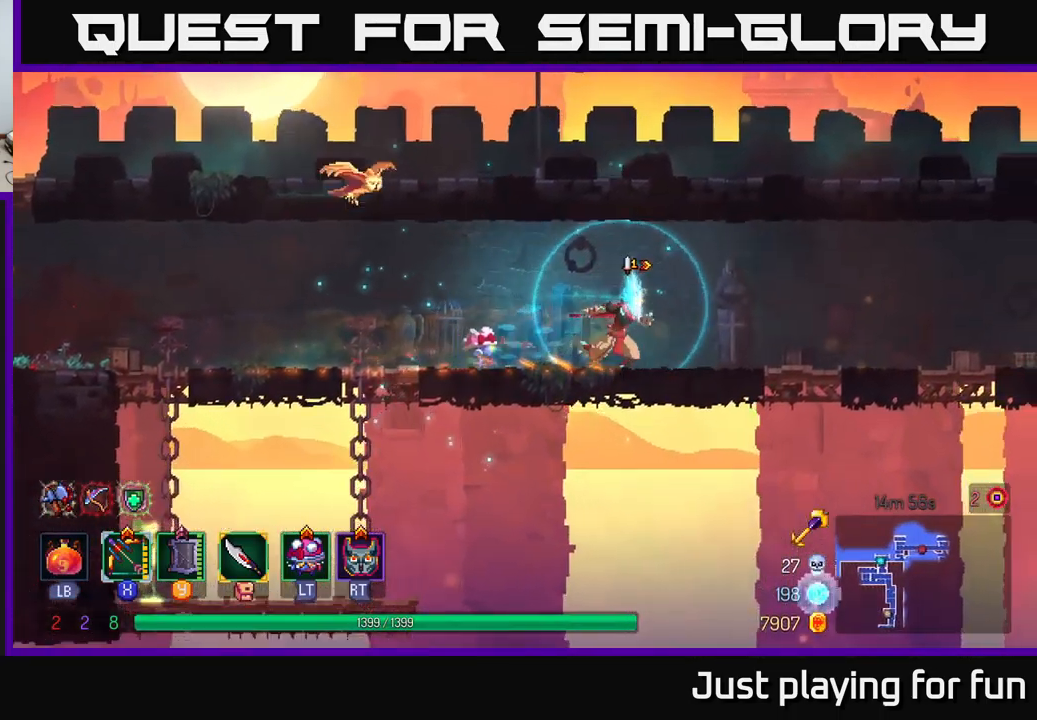
{"buttons": [], "left_stick": "right", "right_stick": "down", "events": []}
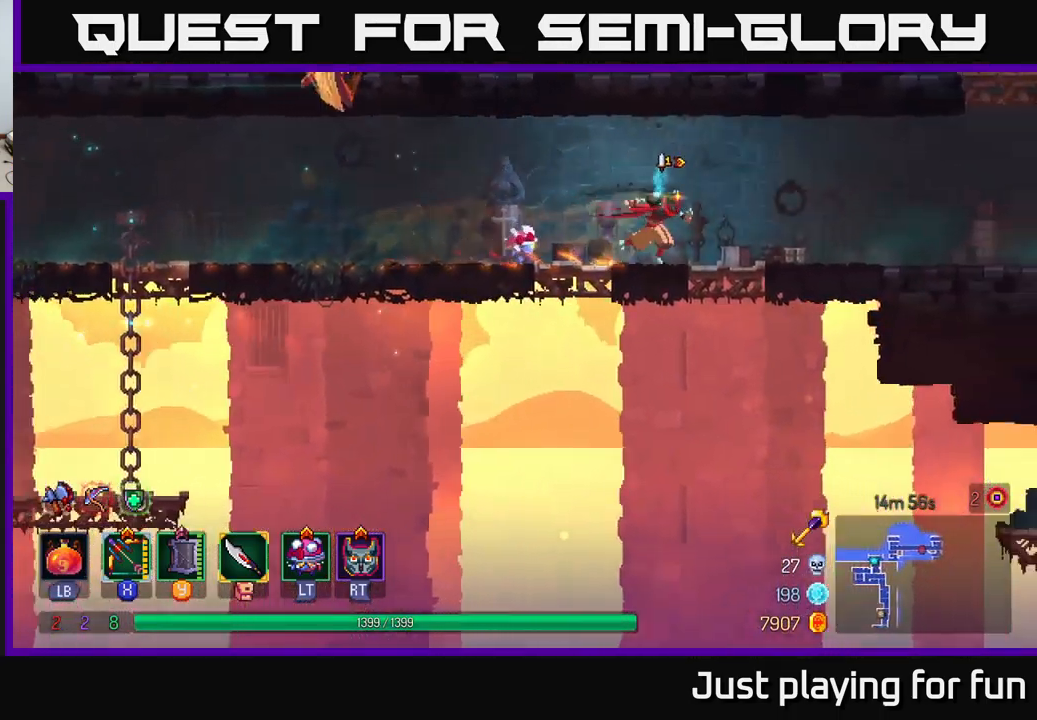
{"buttons": [], "left_stick": "right", "right_stick": "down-right", "events": [[299, "right_stick", "down-right"]]}
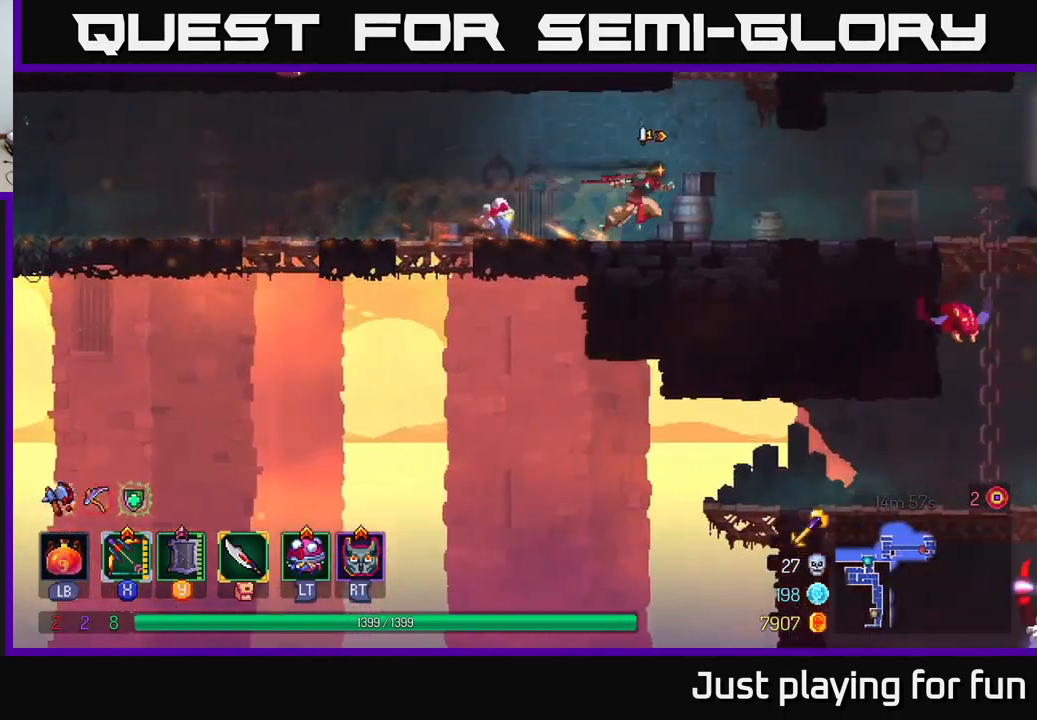
{"buttons": [], "left_stick": "right", "right_stick": "down-right", "events": []}
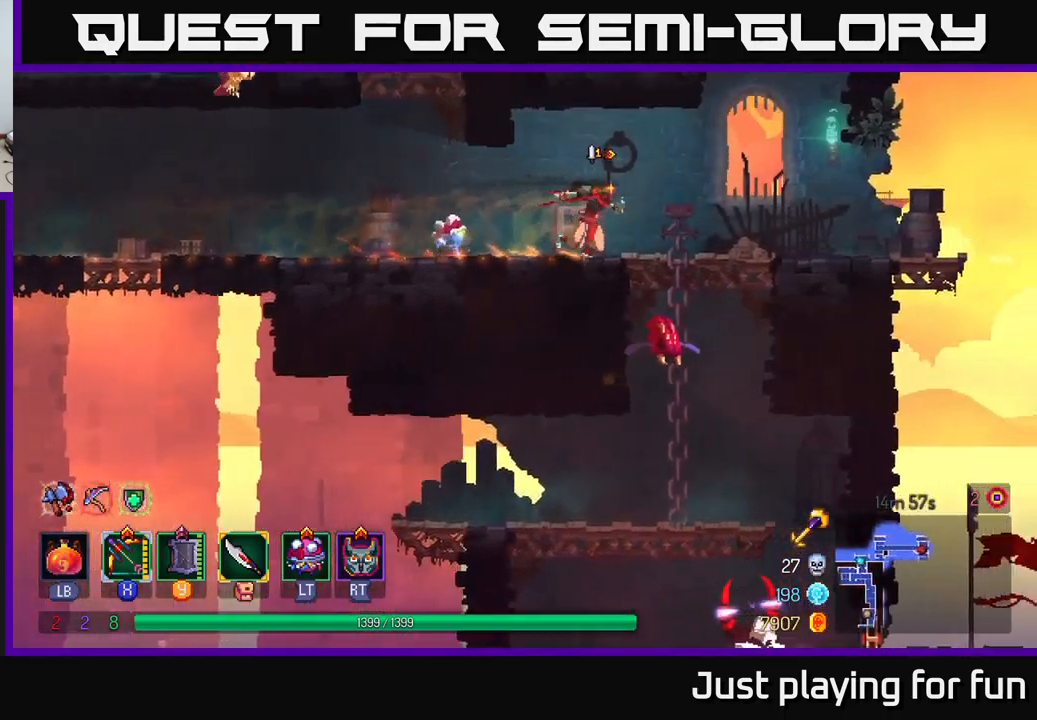
{"buttons": [], "left_stick": "down", "right_stick": "center", "events": [[117, "right_stick", "center"], [167, "A", "down"], [183, "left_stick", "down"], [217, "A", "up"], [267, "A", "down"], [317, "A", "up"], [367, "A", "down"], [417, "A", "up"]]}
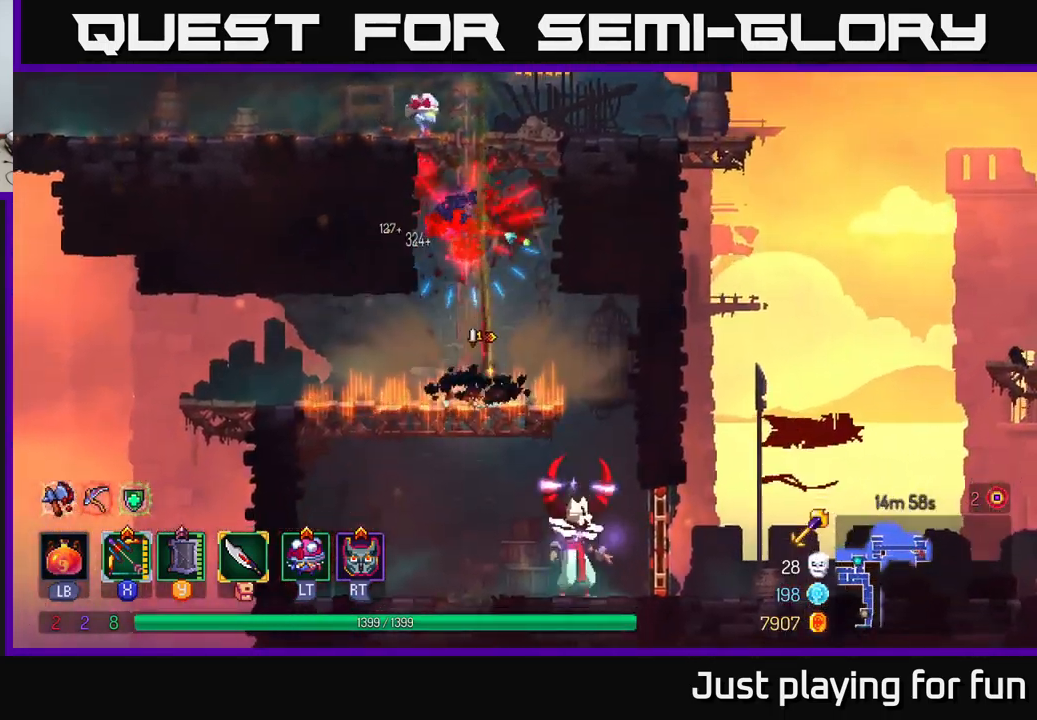
{"buttons": [], "left_stick": "right", "right_stick": "center", "events": [[117, "left_stick", "center"], [233, "left_stick", "right"]]}
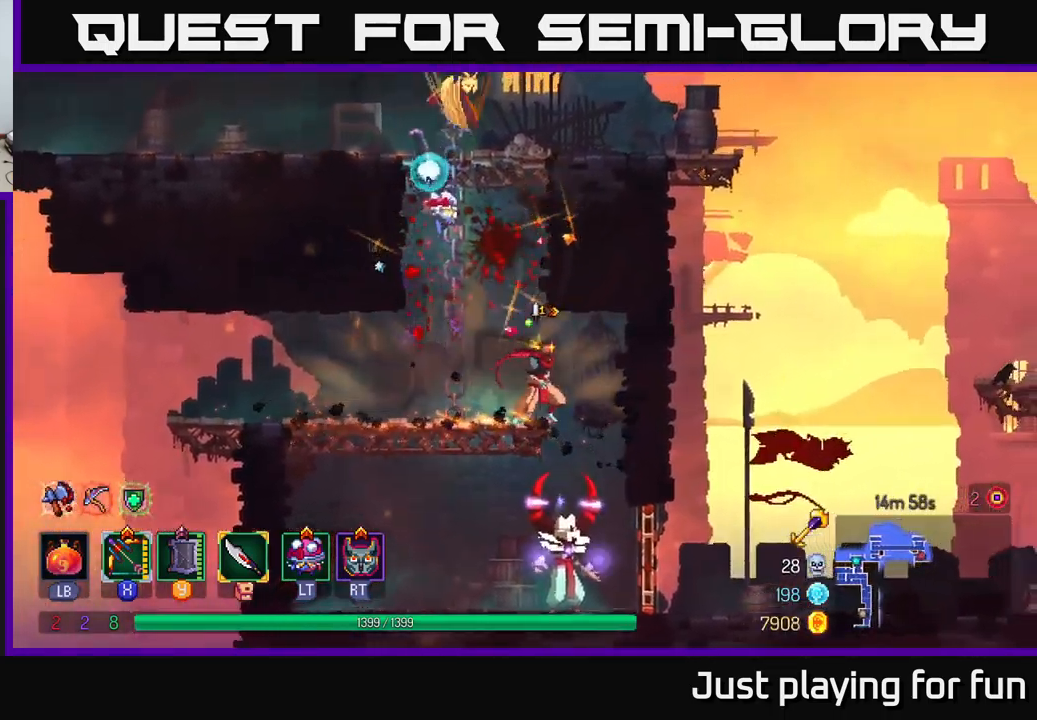
{"buttons": ["X"], "left_stick": "center", "right_stick": "center", "events": [[33, "left_stick", "down"], [67, "A", "down"], [133, "A", "up"], [200, "A", "down"], [267, "A", "up"], [383, "left_stick", "center"], [500, "X", "down"]]}
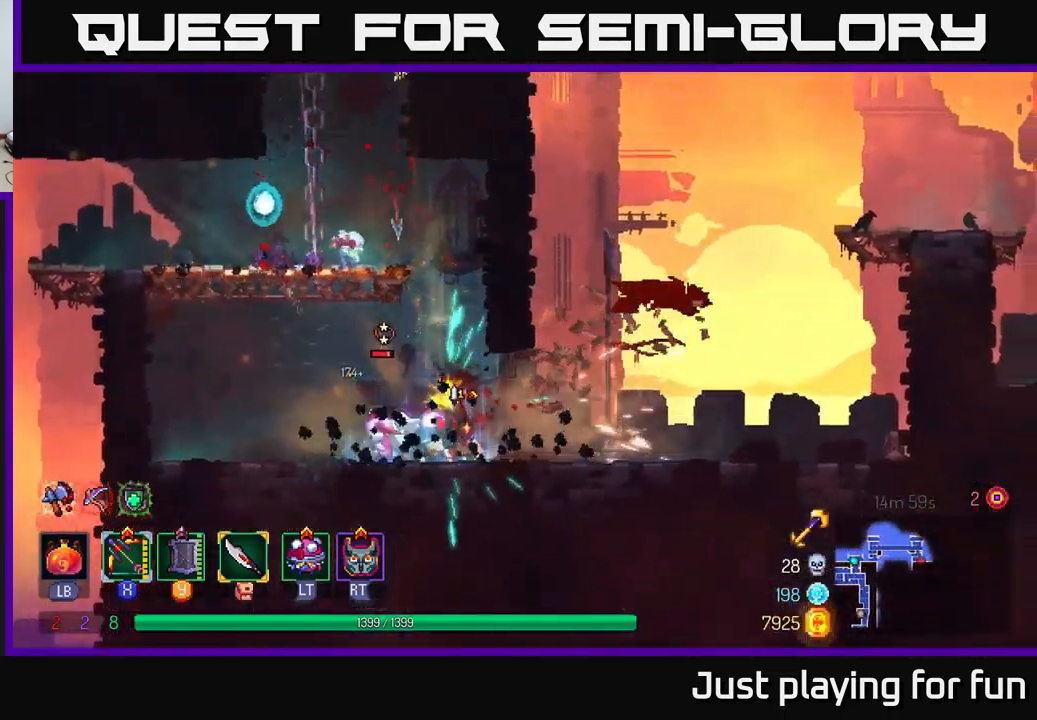
{"buttons": ["X"], "left_stick": "down-left", "right_stick": "center", "events": [[67, "left_stick", "left"], [250, "left_stick", "down-left"]]}
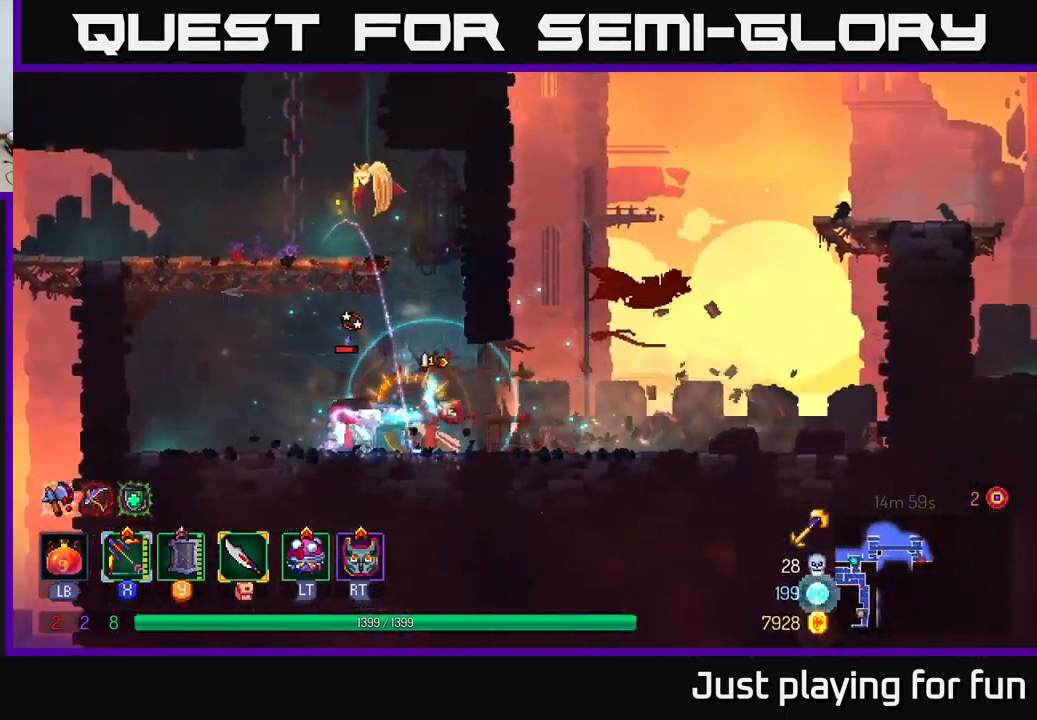
{"buttons": ["A"], "left_stick": "left", "right_stick": "center", "events": [[17, "X", "up"], [133, "left_stick", "left"], [233, "A", "down"], [383, "A", "up"], [467, "A", "down"]]}
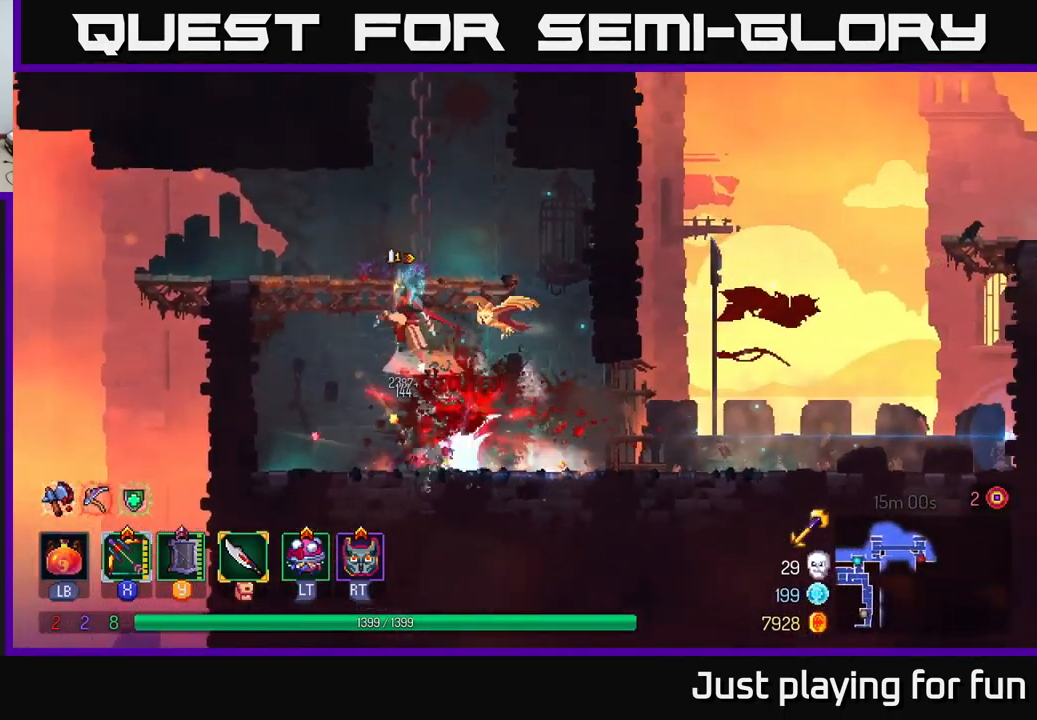
{"buttons": [], "left_stick": "left", "right_stick": "center", "events": [[100, "A", "up"]]}
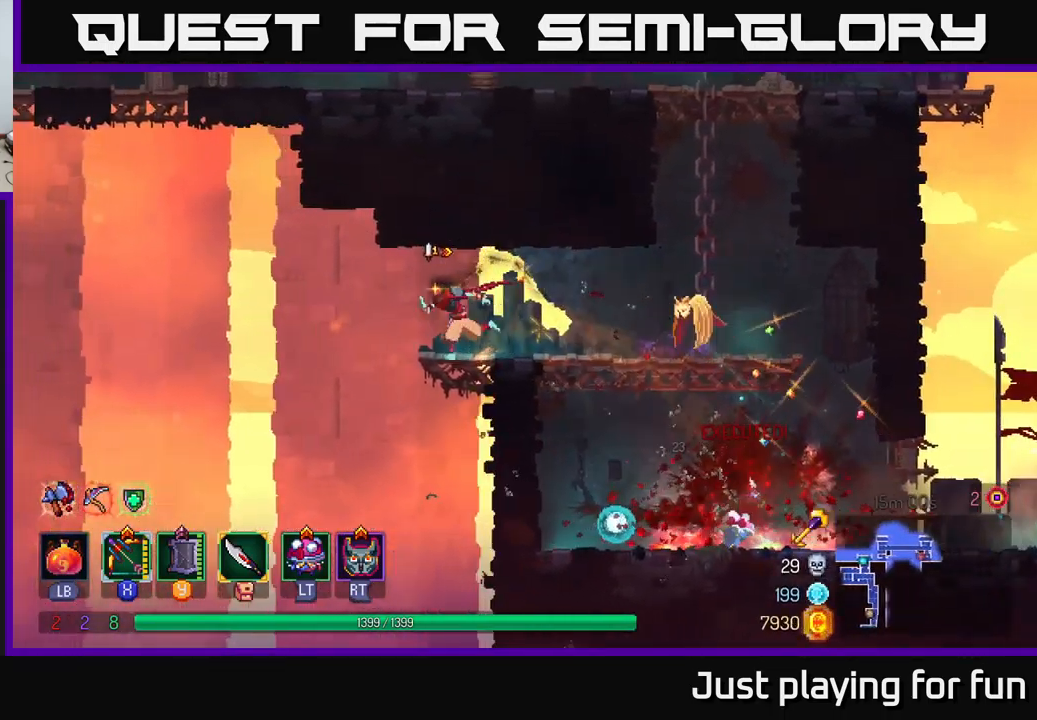
{"buttons": [], "left_stick": "left", "right_stick": "center", "events": [[117, "A", "down"], [267, "A", "up"]]}
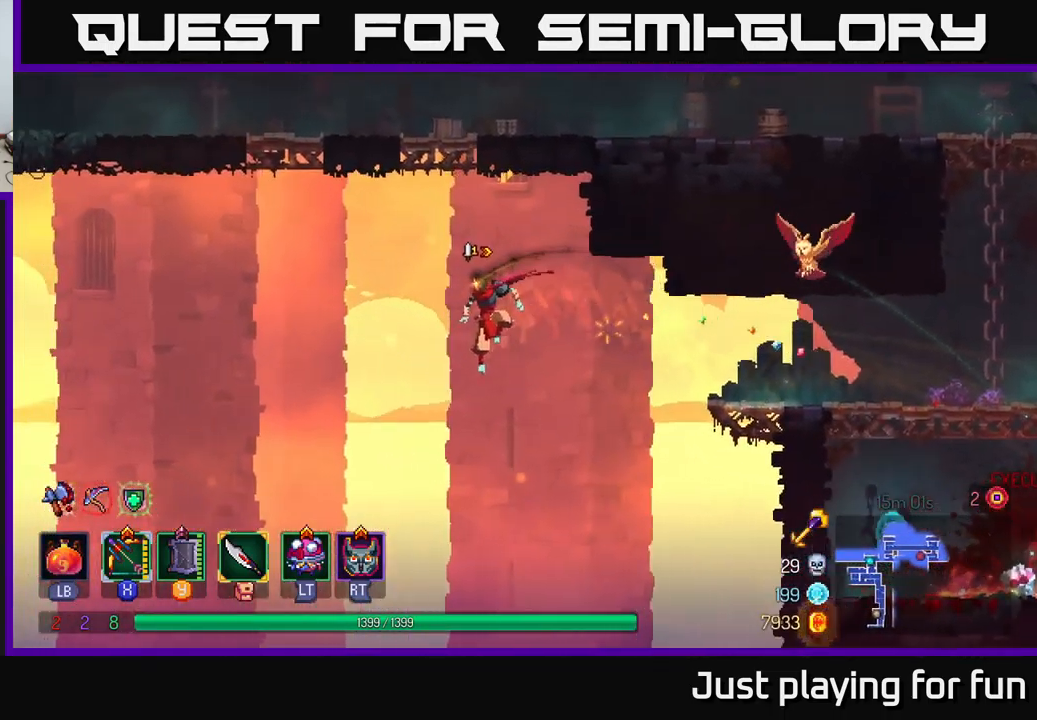
{"buttons": ["A"], "left_stick": "left", "right_stick": "center", "events": [[317, "A", "down"]]}
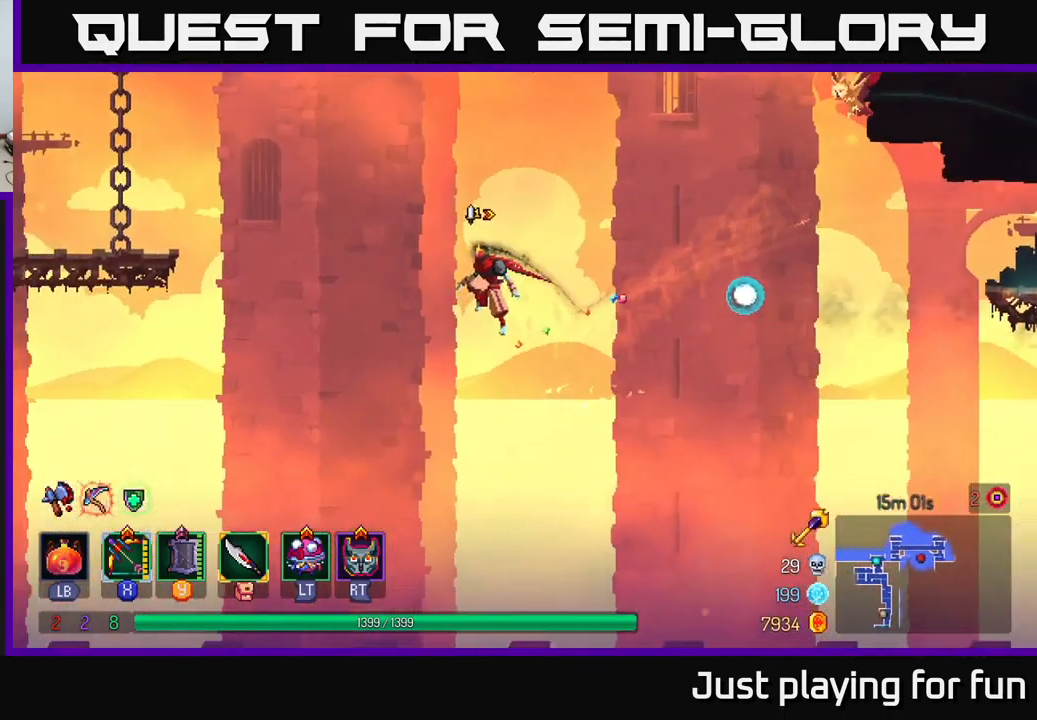
{"buttons": [], "left_stick": "left", "right_stick": "center", "events": [[267, "A", "up"]]}
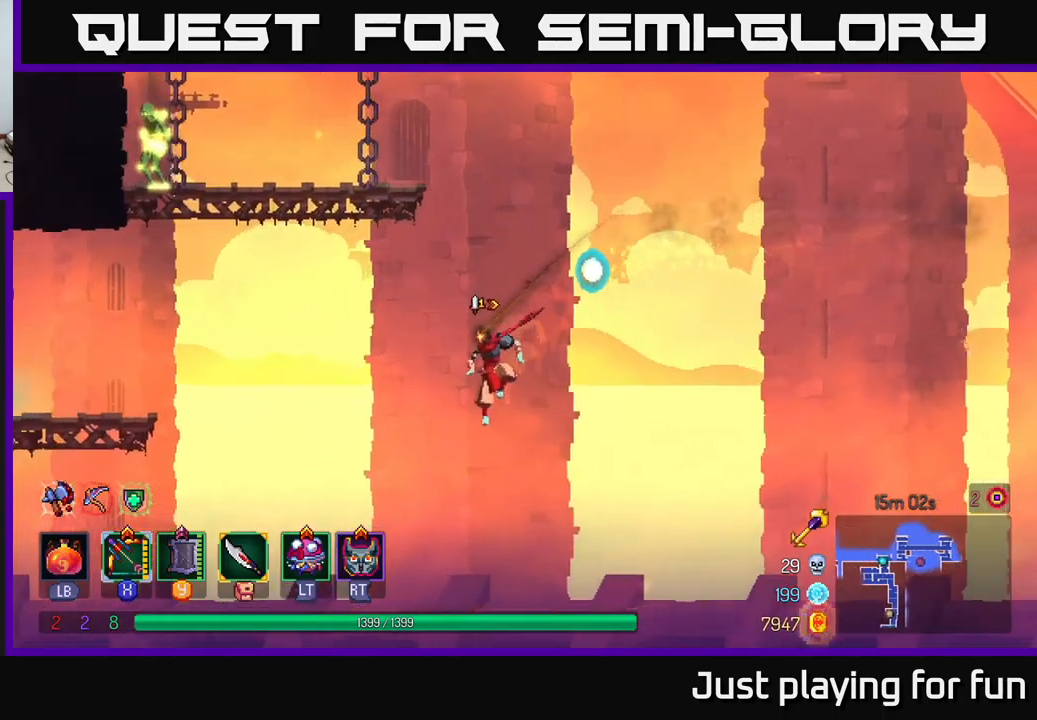
{"buttons": [], "left_stick": "right", "right_stick": "center", "events": [[184, "B", "down"], [284, "left_stick", "right"], [417, "B", "up"]]}
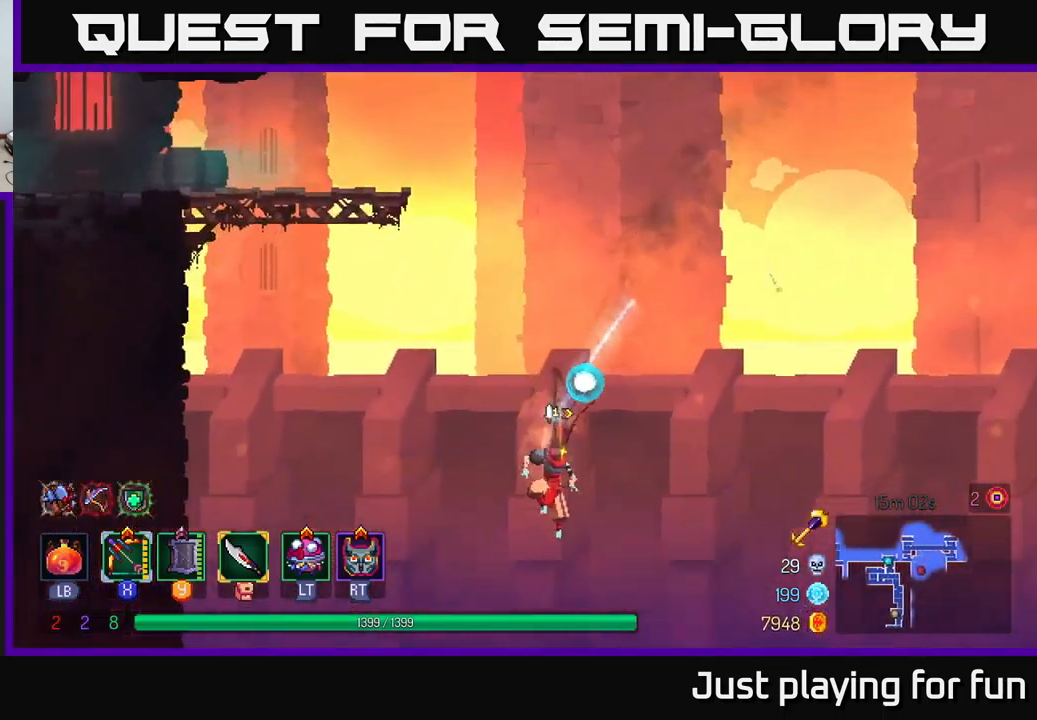
{"buttons": [], "left_stick": "up-left", "right_stick": "center", "events": [[50, "left_stick", "up-left"], [117, "A", "down"], [267, "A", "up"], [334, "A", "down"], [450, "A", "up"]]}
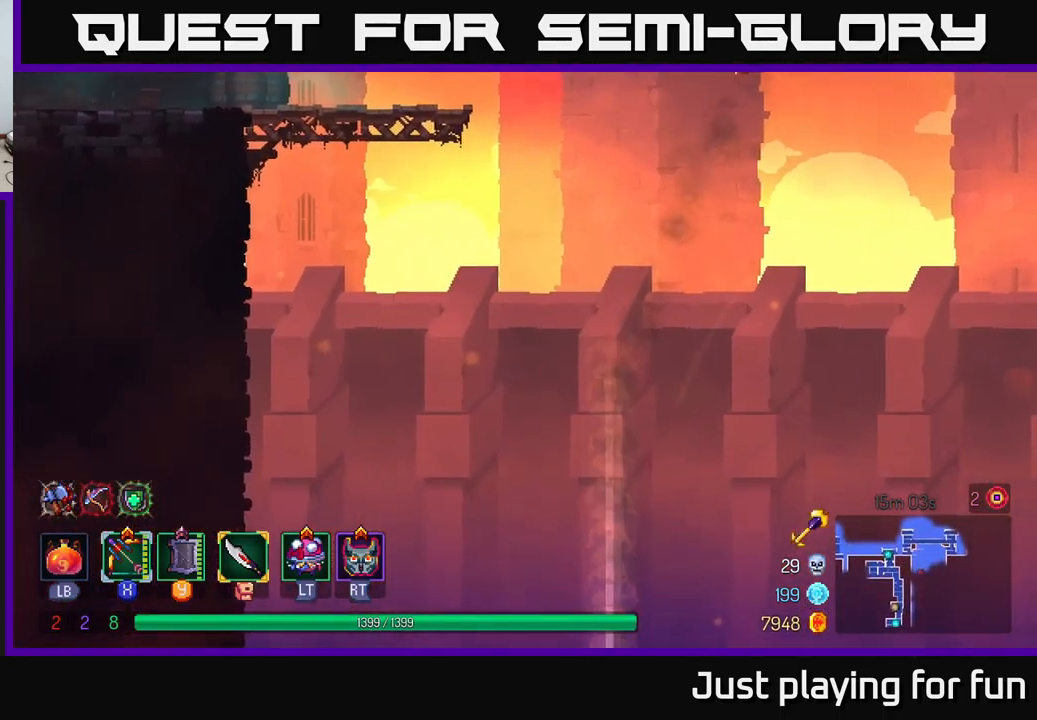
{"buttons": [], "left_stick": "center", "right_stick": "center", "events": [[100, "left_stick", "center"]]}
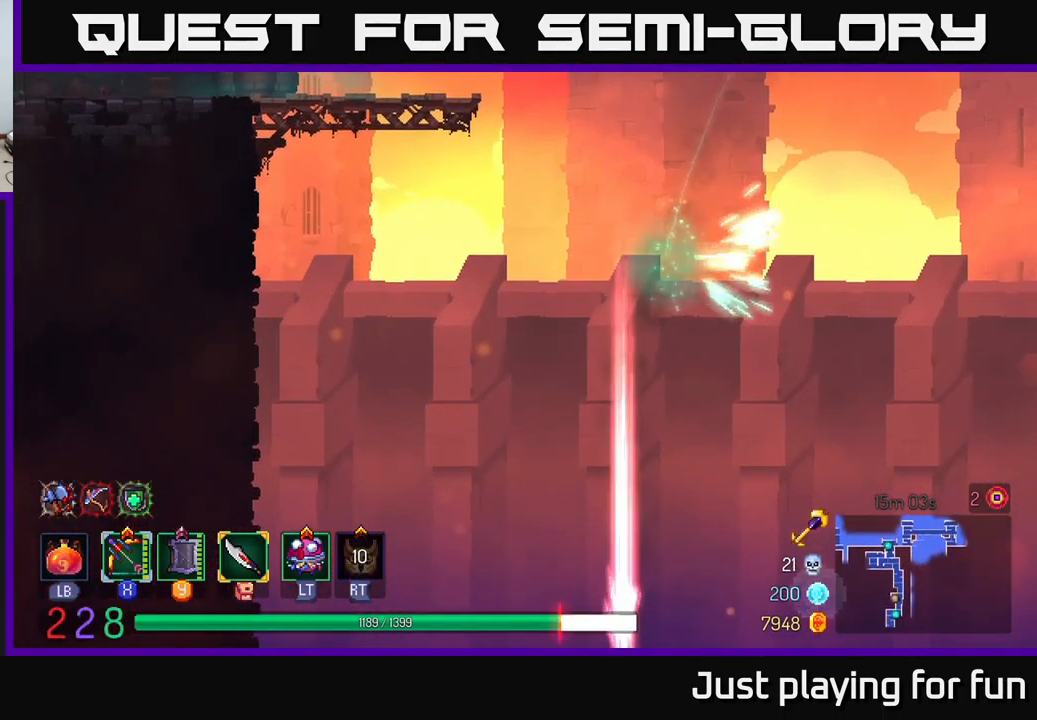
{"buttons": [], "left_stick": "center", "right_stick": "center", "events": []}
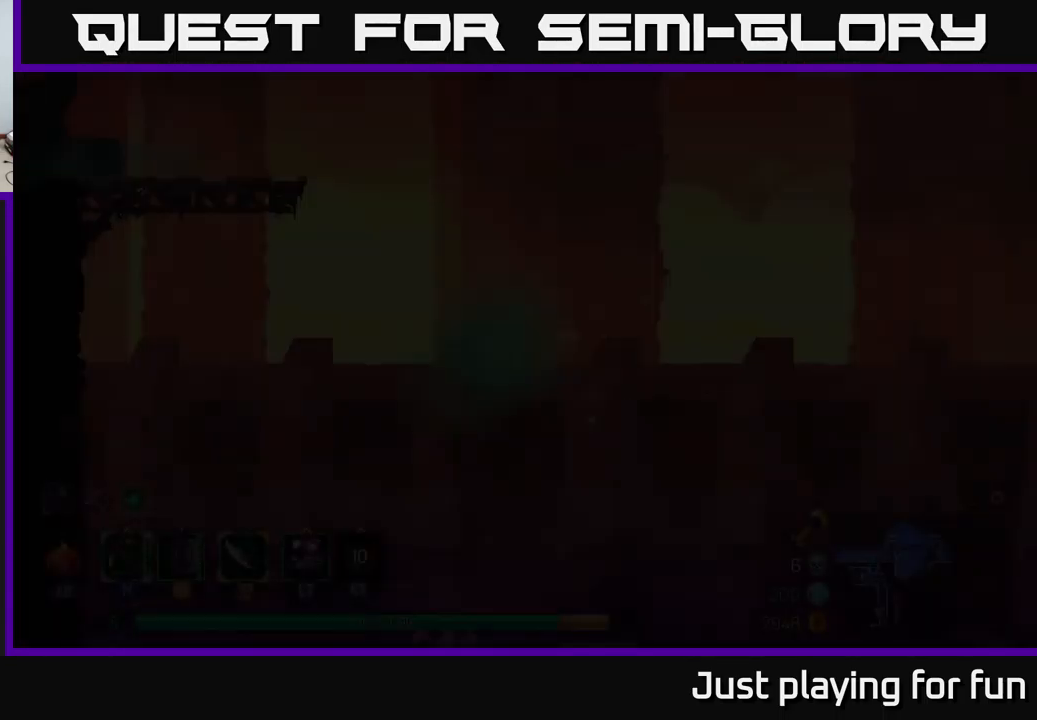
{"buttons": [], "left_stick": "right", "right_stick": "center", "events": [[484, "left_stick", "right"]]}
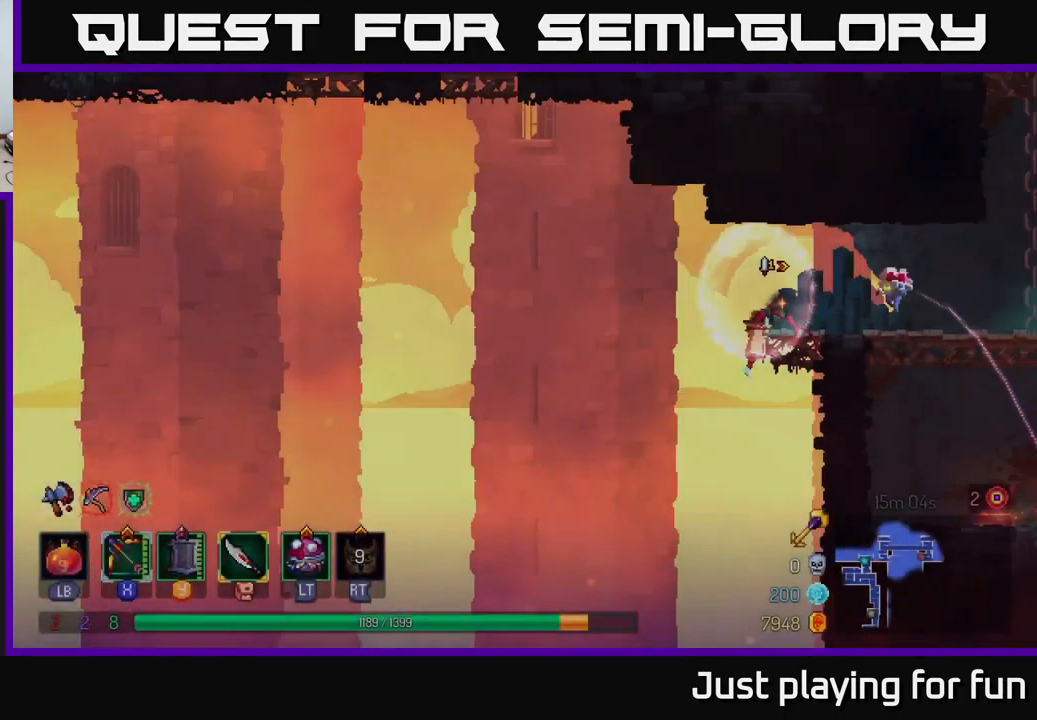
{"buttons": [], "left_stick": "right", "right_stick": "center", "events": []}
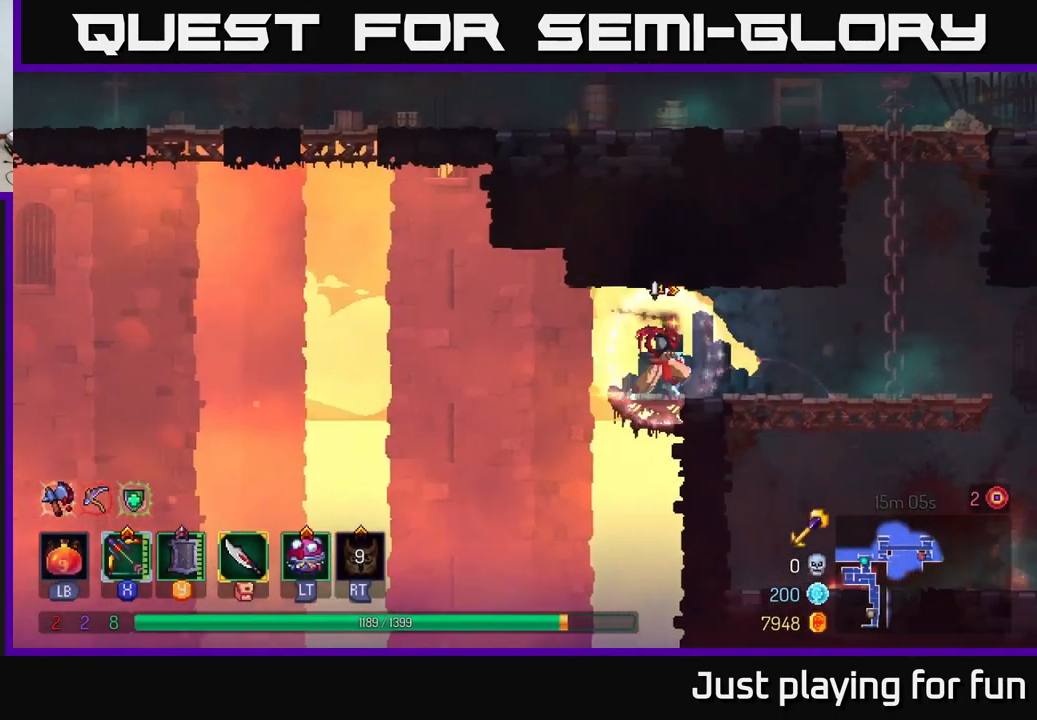
{"buttons": ["SELECT"], "left_stick": "center", "right_stick": "center", "events": [[467, "SELECT", "down"], [500, "left_stick", "center"]]}
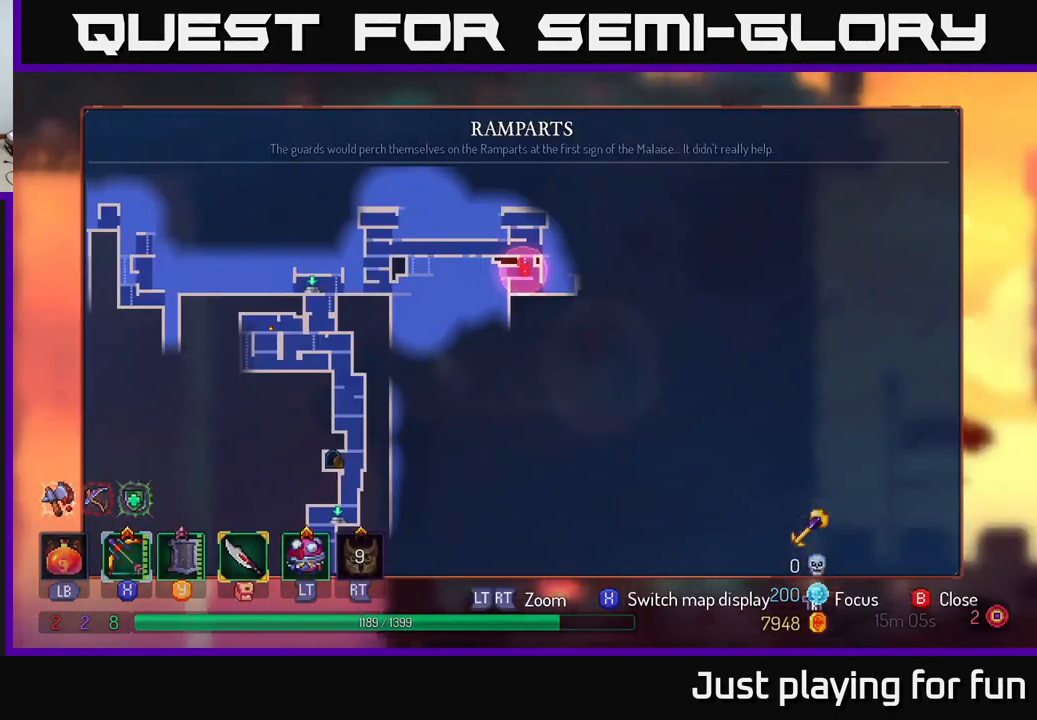
{"buttons": [], "left_stick": "center", "right_stick": "center", "events": [[184, "SELECT", "up"]]}
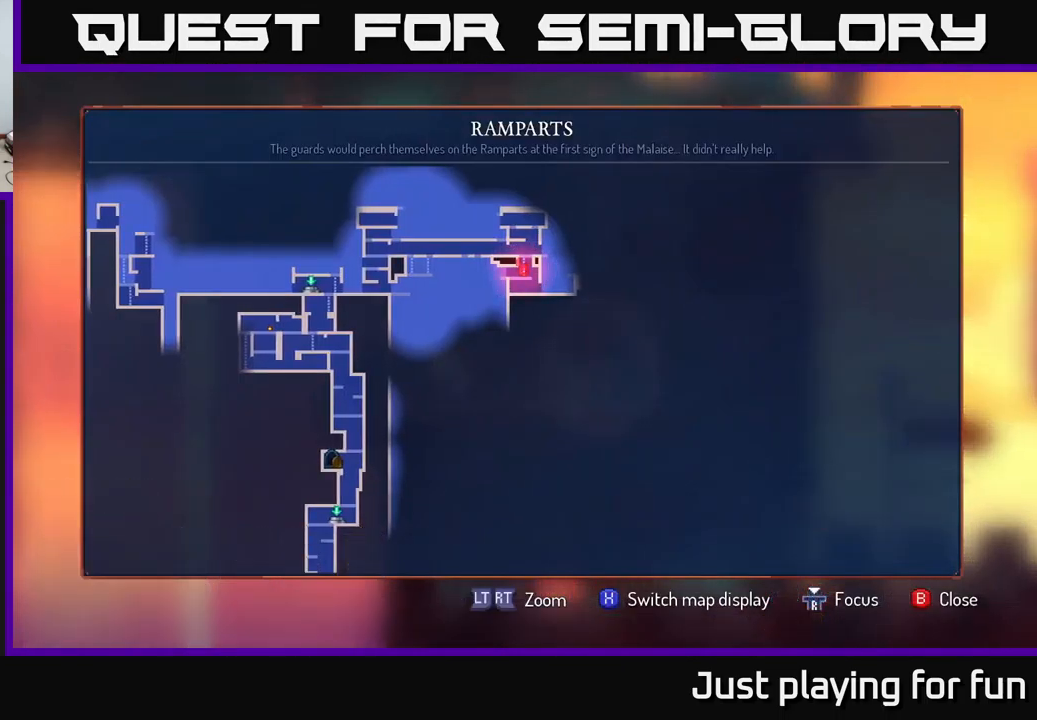
{"buttons": [], "left_stick": "center", "right_stick": "center", "events": []}